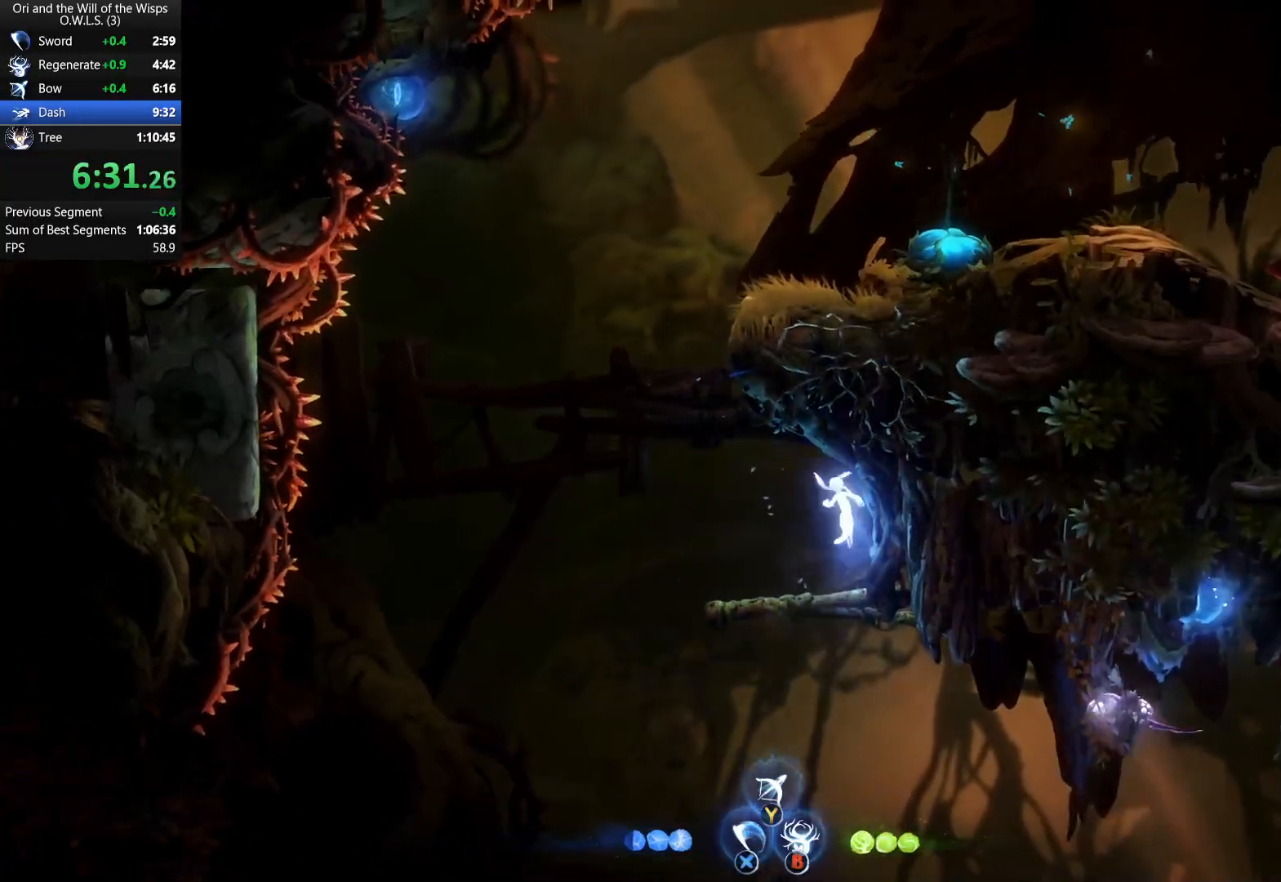
Gameplay with a controller (Xbox layout); each line is a JSON object with the inputs held at the frame after it. "events" lists button and stick changes between this image and that frame as [ms after this image, input, new state], when the widget could be followed in between. Not read: right_stick.
{"buttons": ["A", "X"], "left_stick": "center", "events": [[183, "X", "down"], [200, "DPAD_LEFT", "up"], [233, "A", "up"], [267, "X", "up"], [317, "A", "down"], [400, "X", "down"]]}
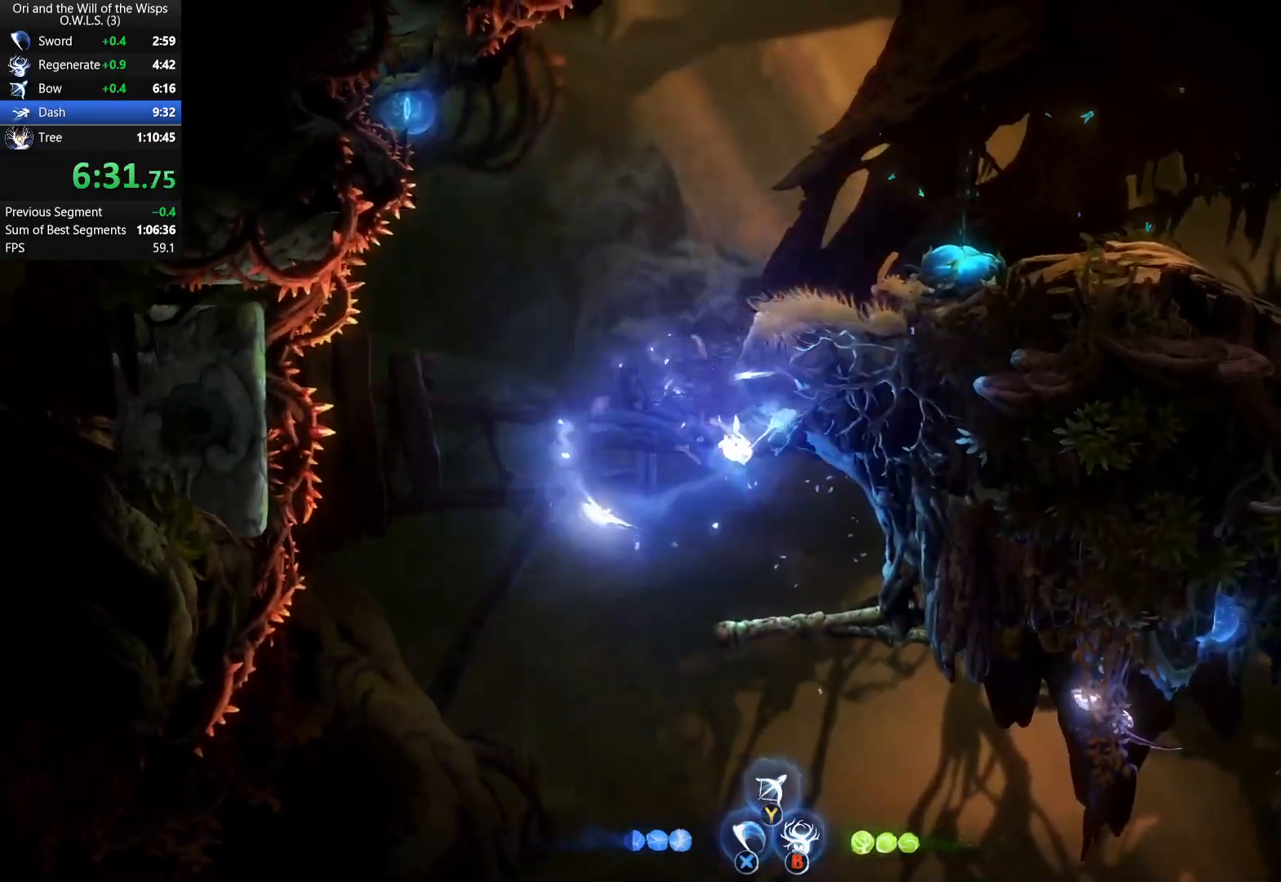
{"buttons": ["A"], "left_stick": "right", "events": [[200, "left_stick", "right"], [350, "X", "up"], [400, "A", "up"], [450, "A", "down"]]}
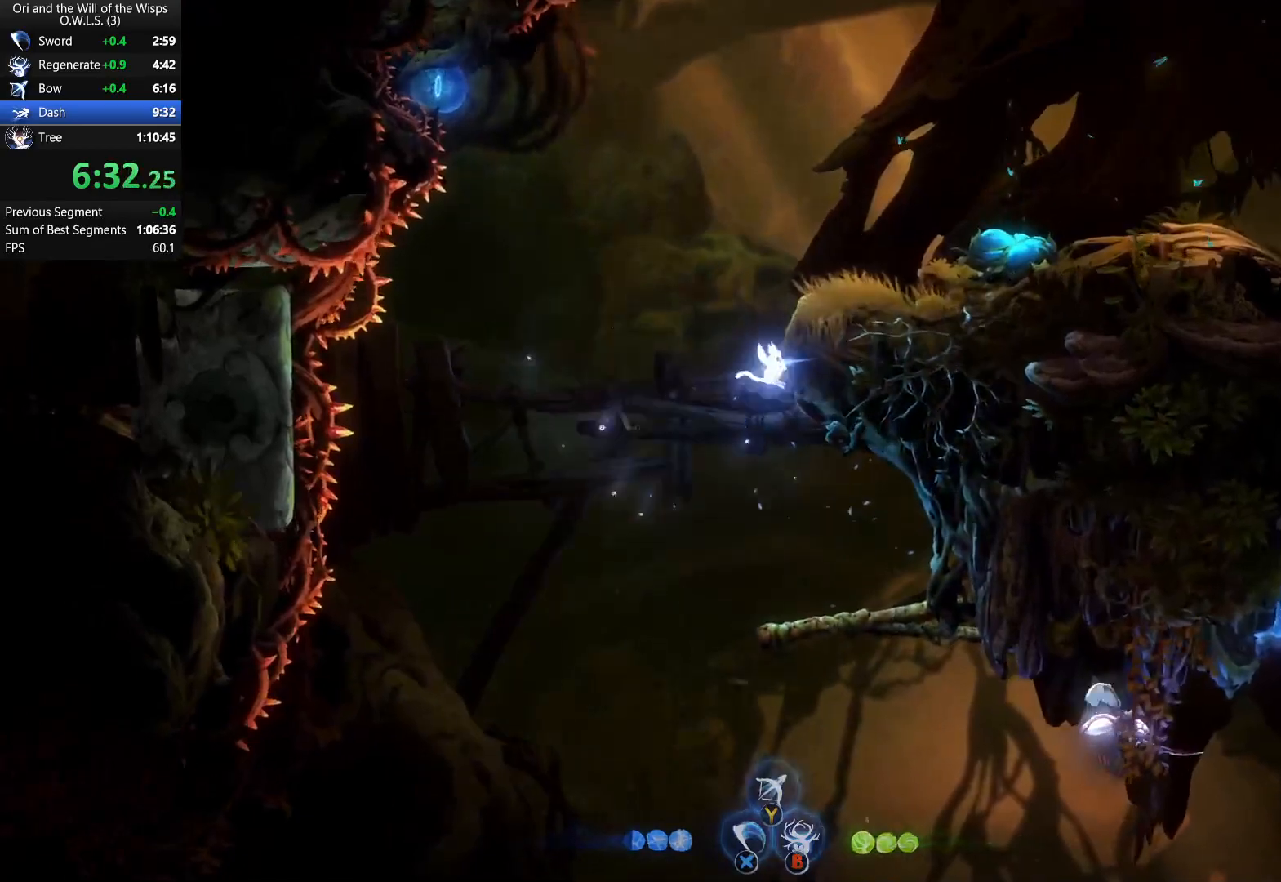
{"buttons": ["A"], "left_stick": "right", "events": [[300, "A", "up"], [350, "A", "down"]]}
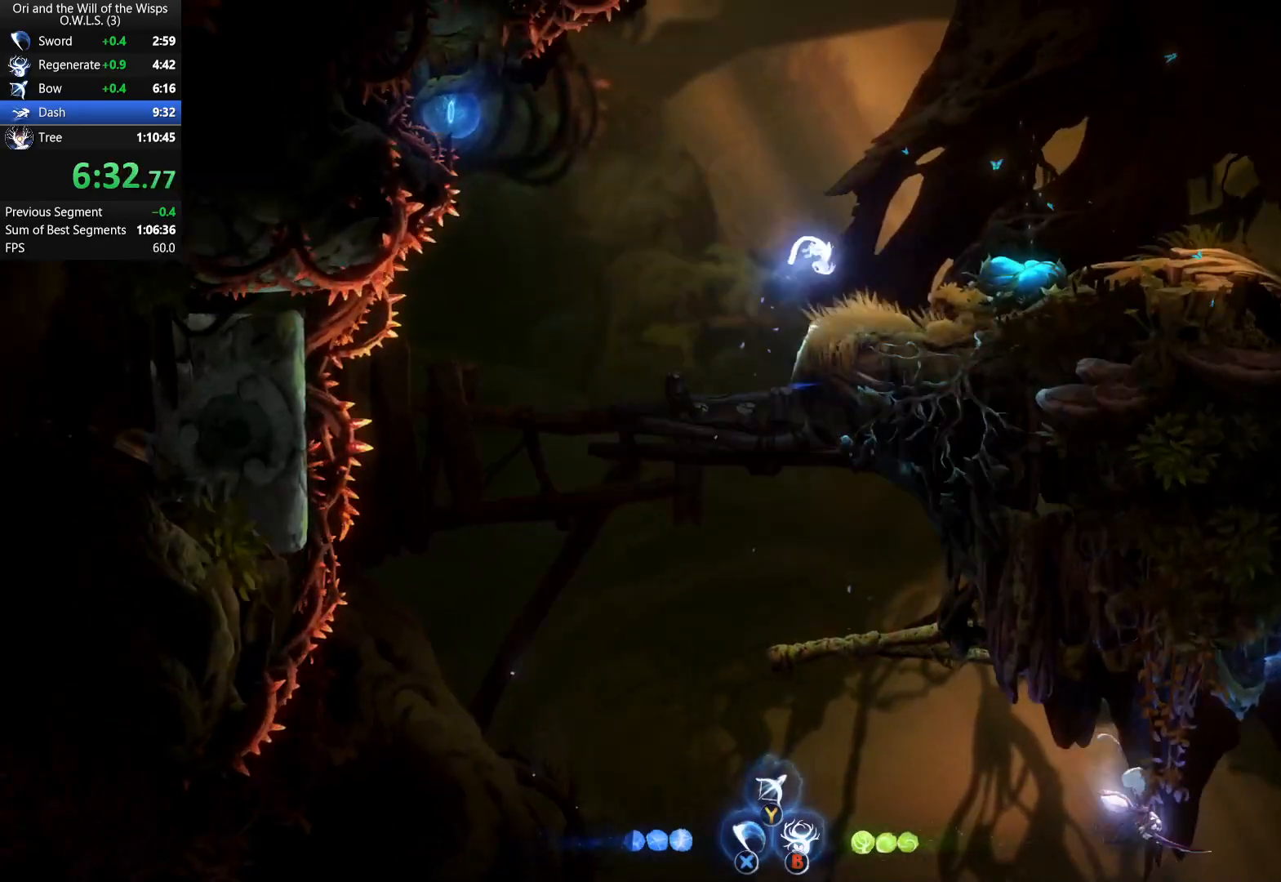
{"buttons": [], "left_stick": "left", "events": [[217, "A", "up"], [383, "left_stick", "left"]]}
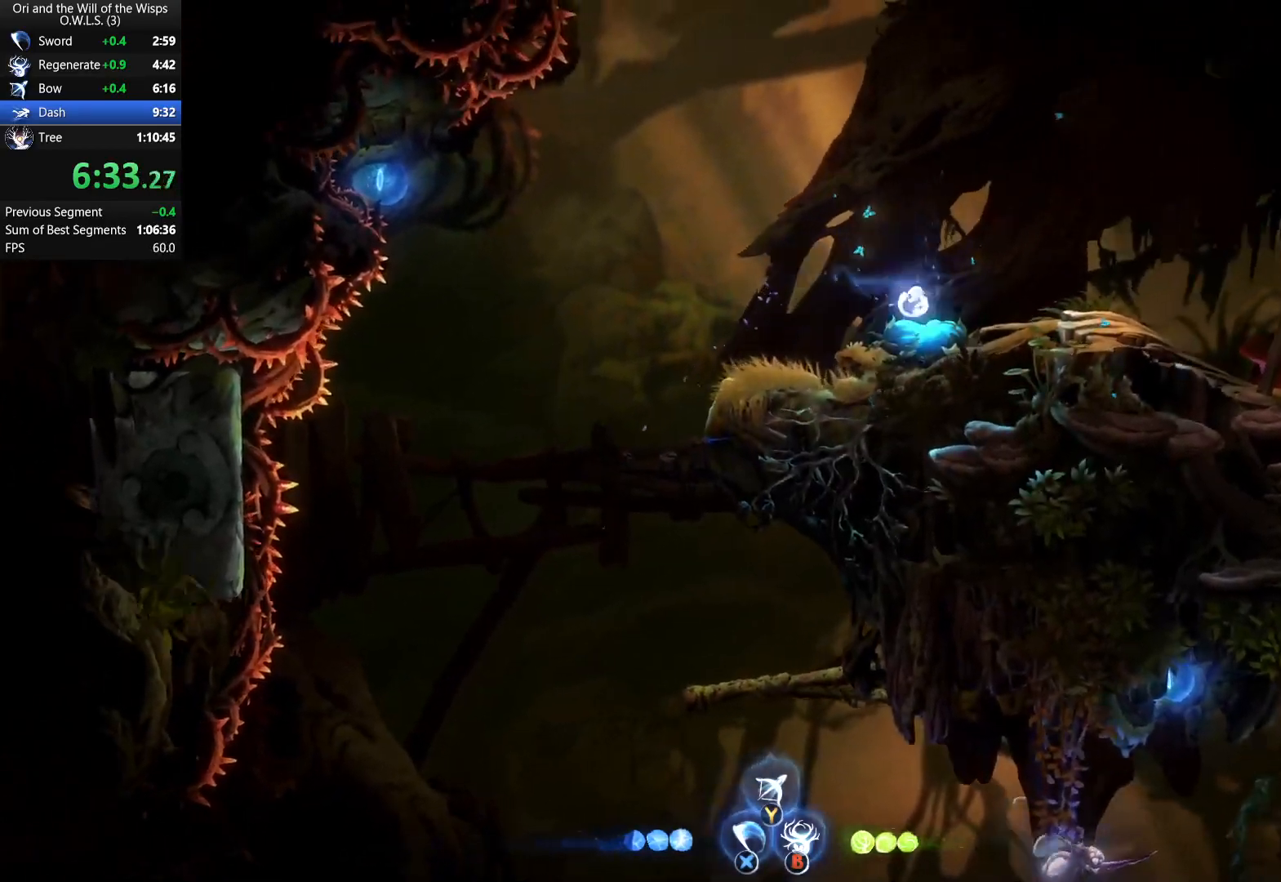
{"buttons": [], "left_stick": "left", "events": []}
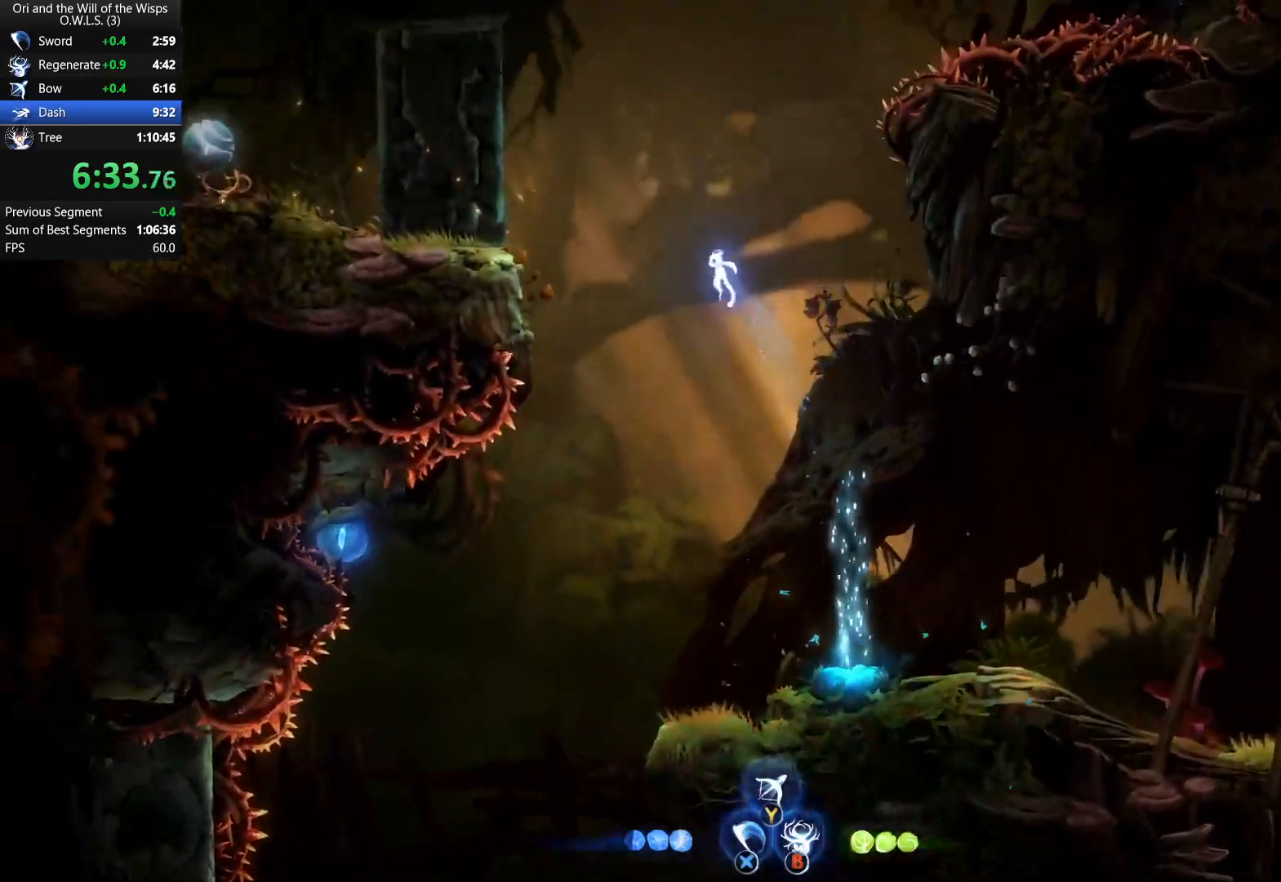
{"buttons": ["Y"], "left_stick": "up-right", "events": [[167, "A", "down"], [300, "A", "up"], [333, "left_stick", "up-right"], [350, "Y", "down"]]}
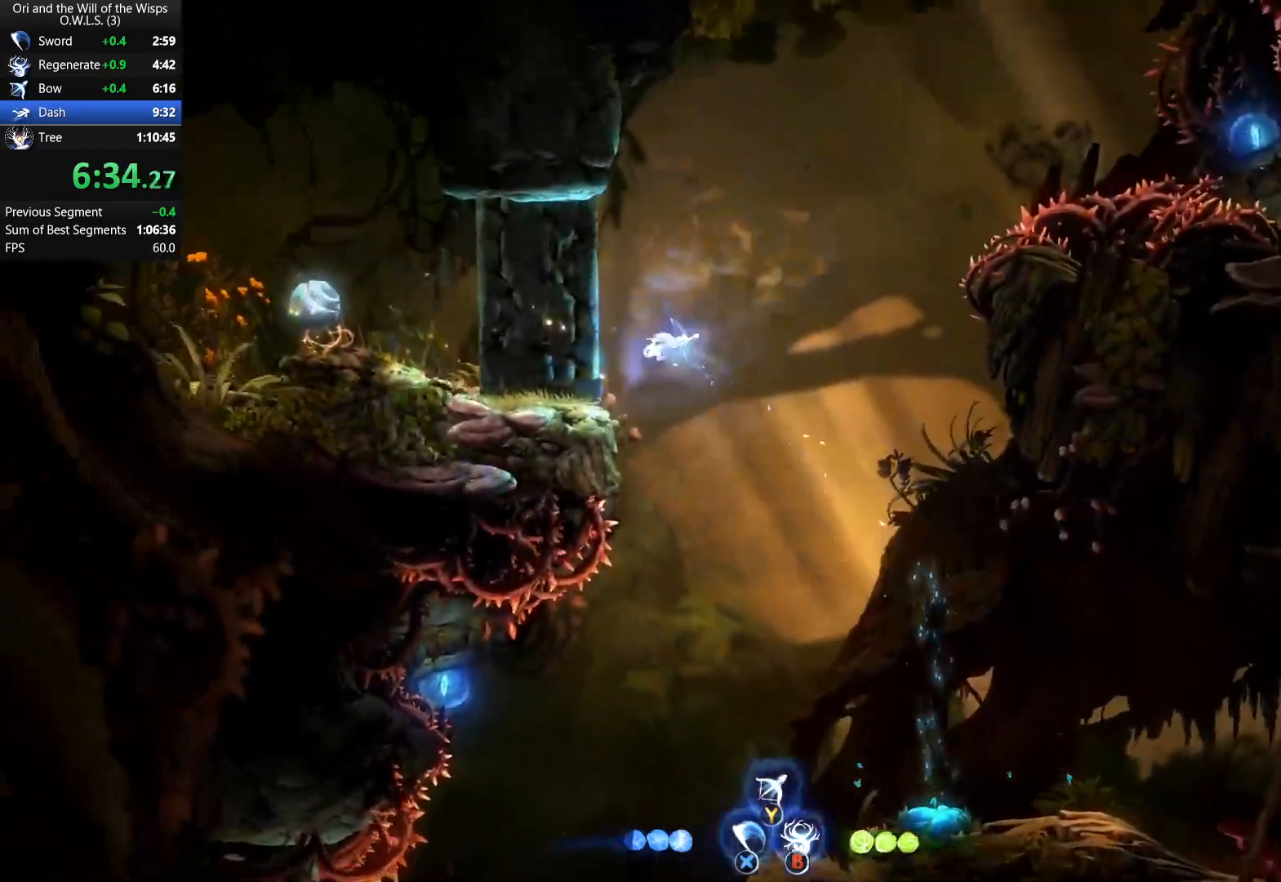
{"buttons": [], "left_stick": "left", "events": [[17, "Y", "up"], [233, "left_stick", "left"]]}
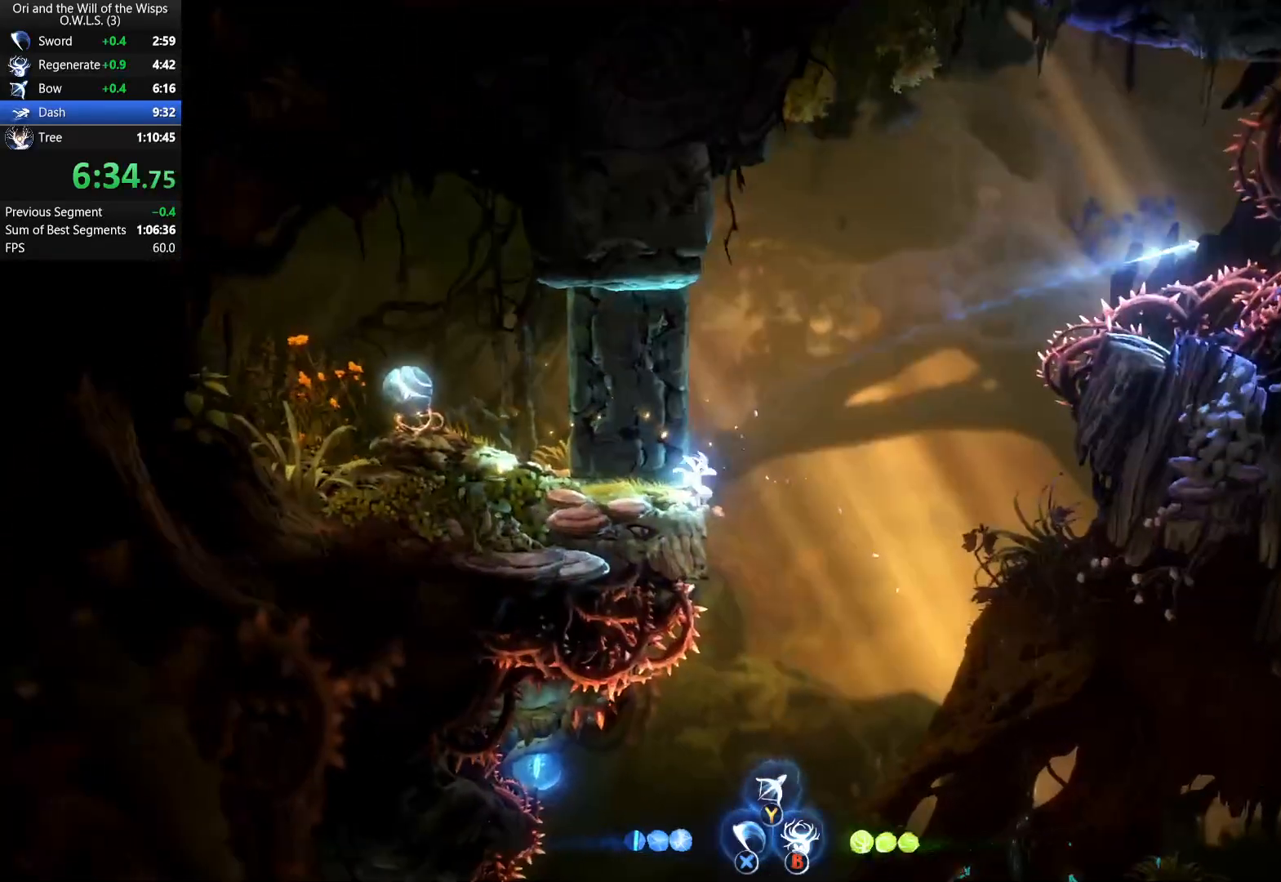
{"buttons": ["DPAD_LEFT"], "left_stick": "center", "events": [[200, "DPAD_LEFT", "down"], [250, "left_stick", "center"]]}
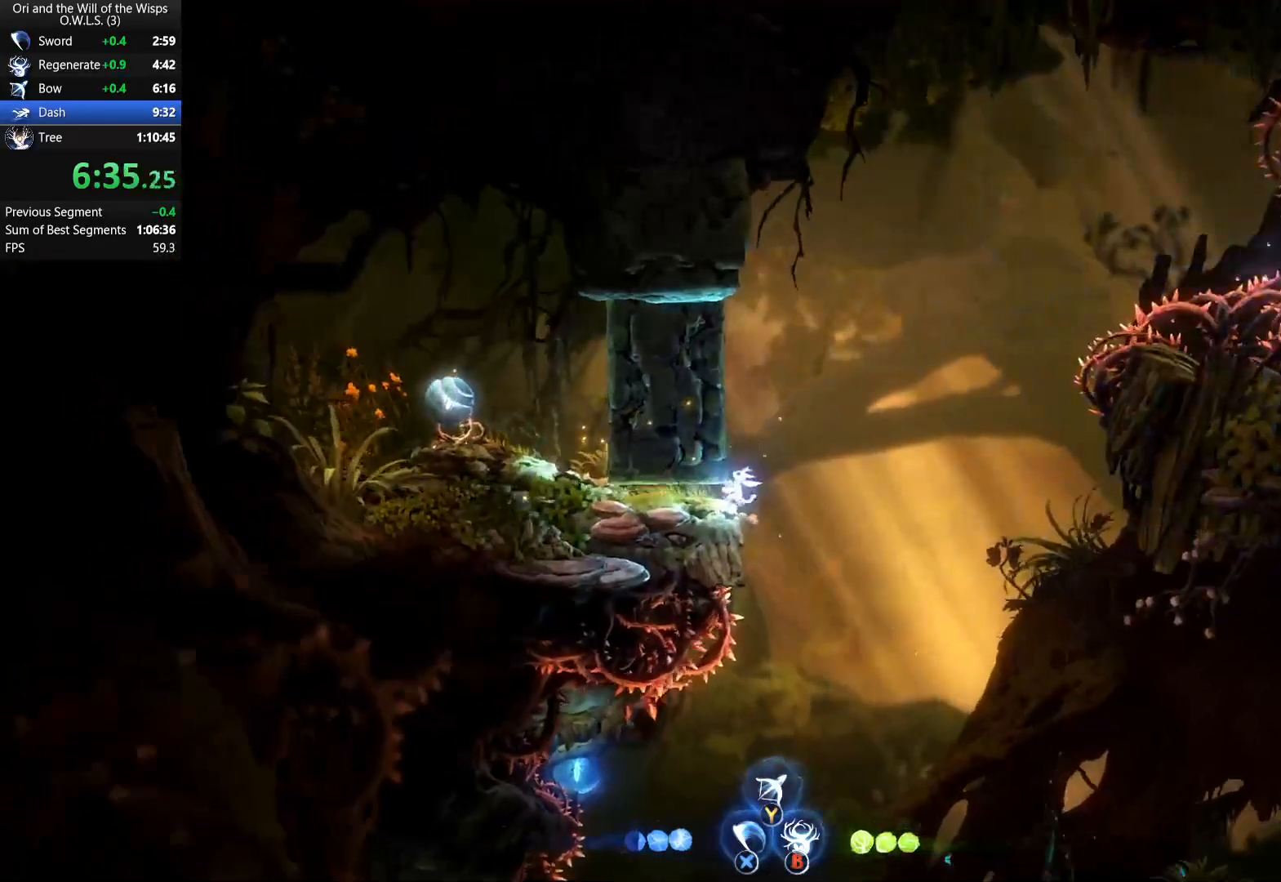
{"buttons": ["DPAD_LEFT"], "left_stick": "center", "events": [[350, "A", "down"], [383, "A", "up"]]}
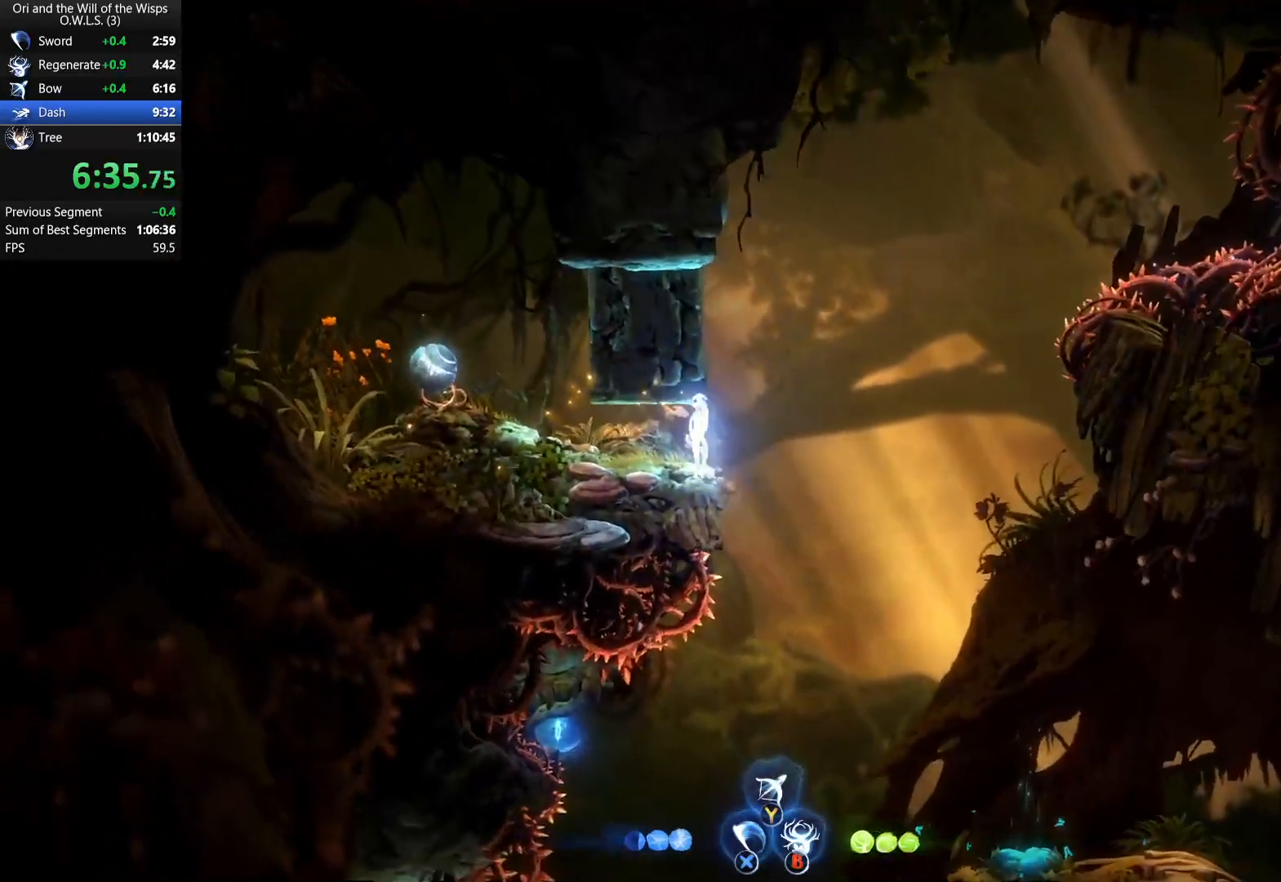
{"buttons": ["DPAD_LEFT"], "left_stick": "center", "events": [[300, "A", "down"], [350, "A", "up"]]}
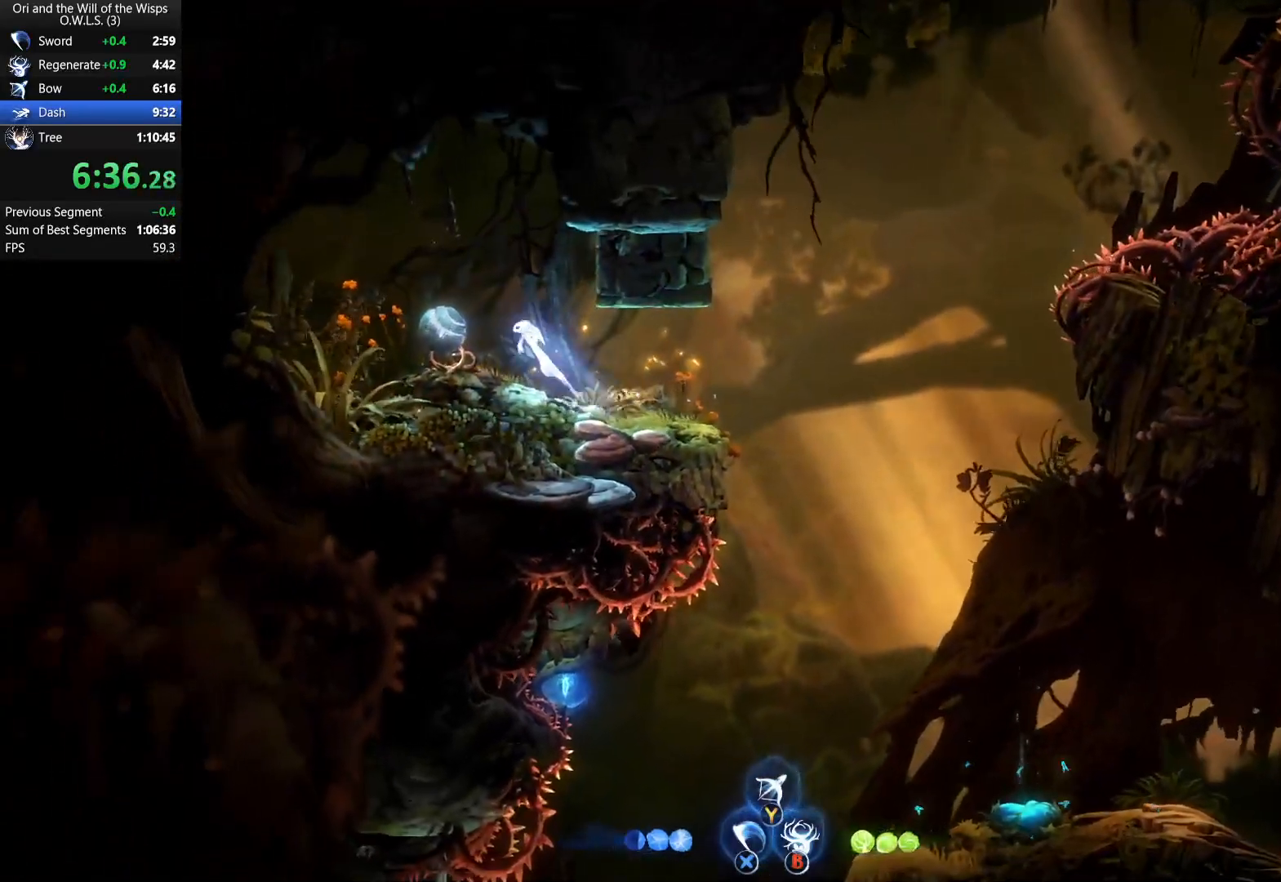
{"buttons": ["DPAD_RIGHT"], "left_stick": "center", "events": [[350, "DPAD_LEFT", "up"], [383, "DPAD_RIGHT", "down"]]}
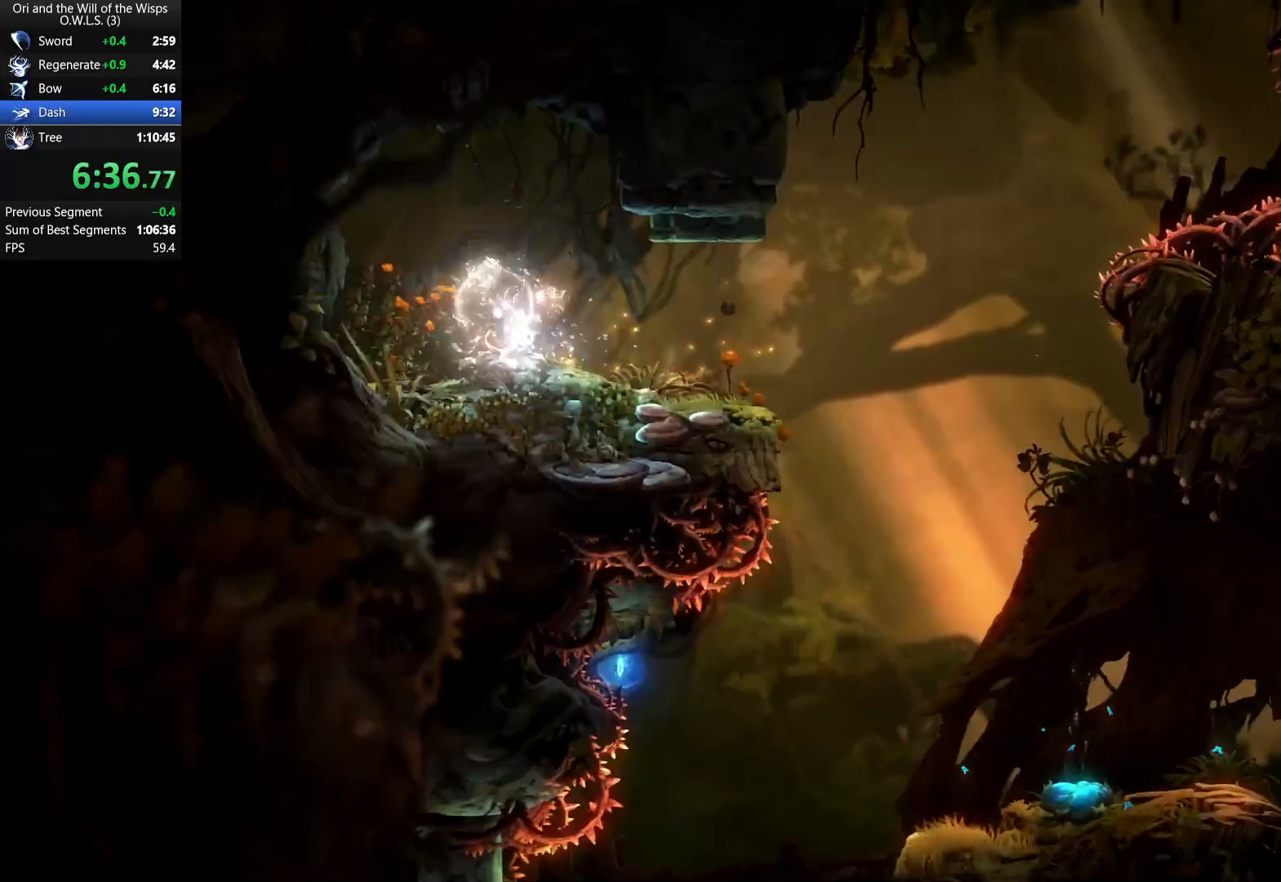
{"buttons": ["DPAD_RIGHT"], "left_stick": "center", "events": [[383, "A", "down"], [433, "A", "up"]]}
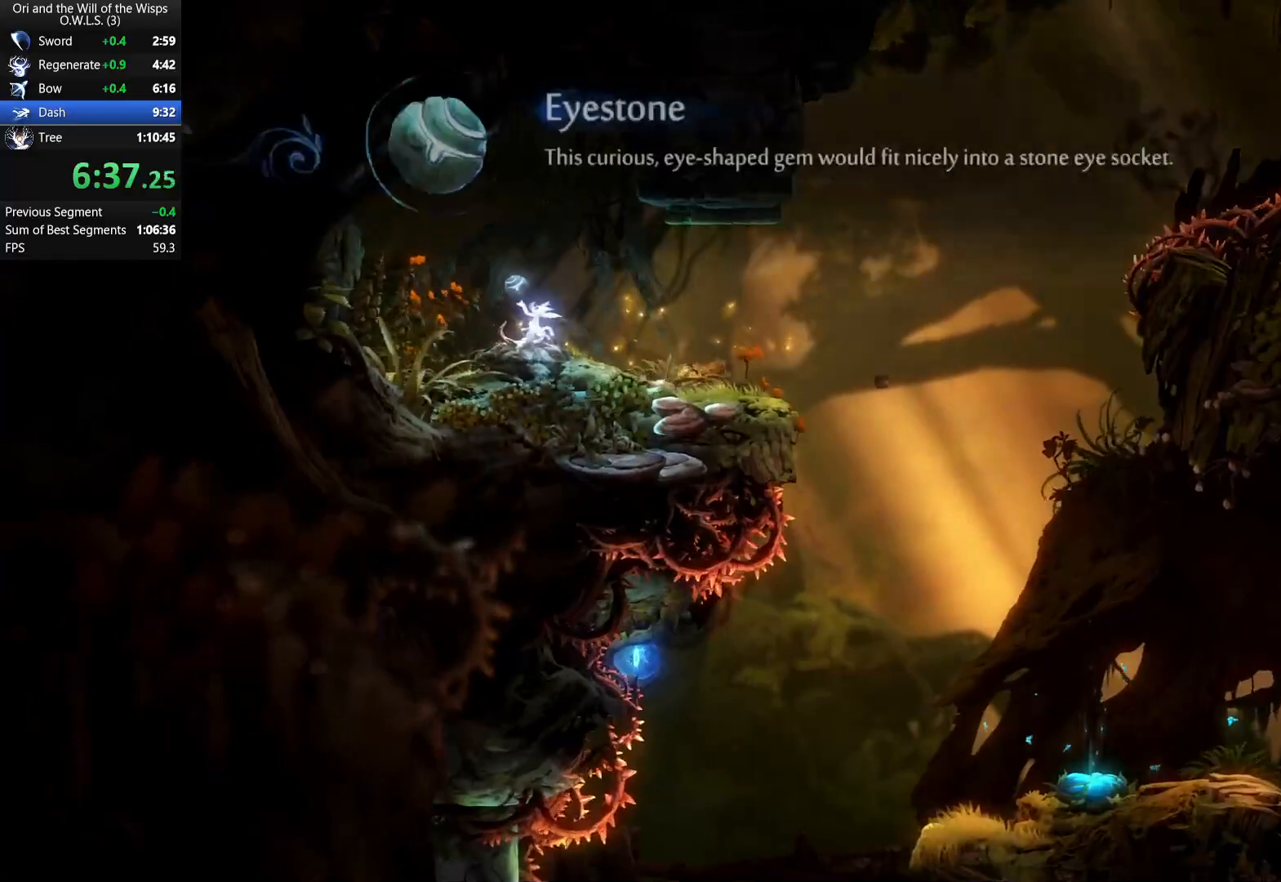
{"buttons": ["DPAD_RIGHT"], "left_stick": "center", "events": [[33, "A", "down"], [83, "A", "up"], [167, "A", "down"], [217, "A", "up"], [300, "A", "down"], [350, "A", "up"], [417, "A", "down"], [483, "A", "up"]]}
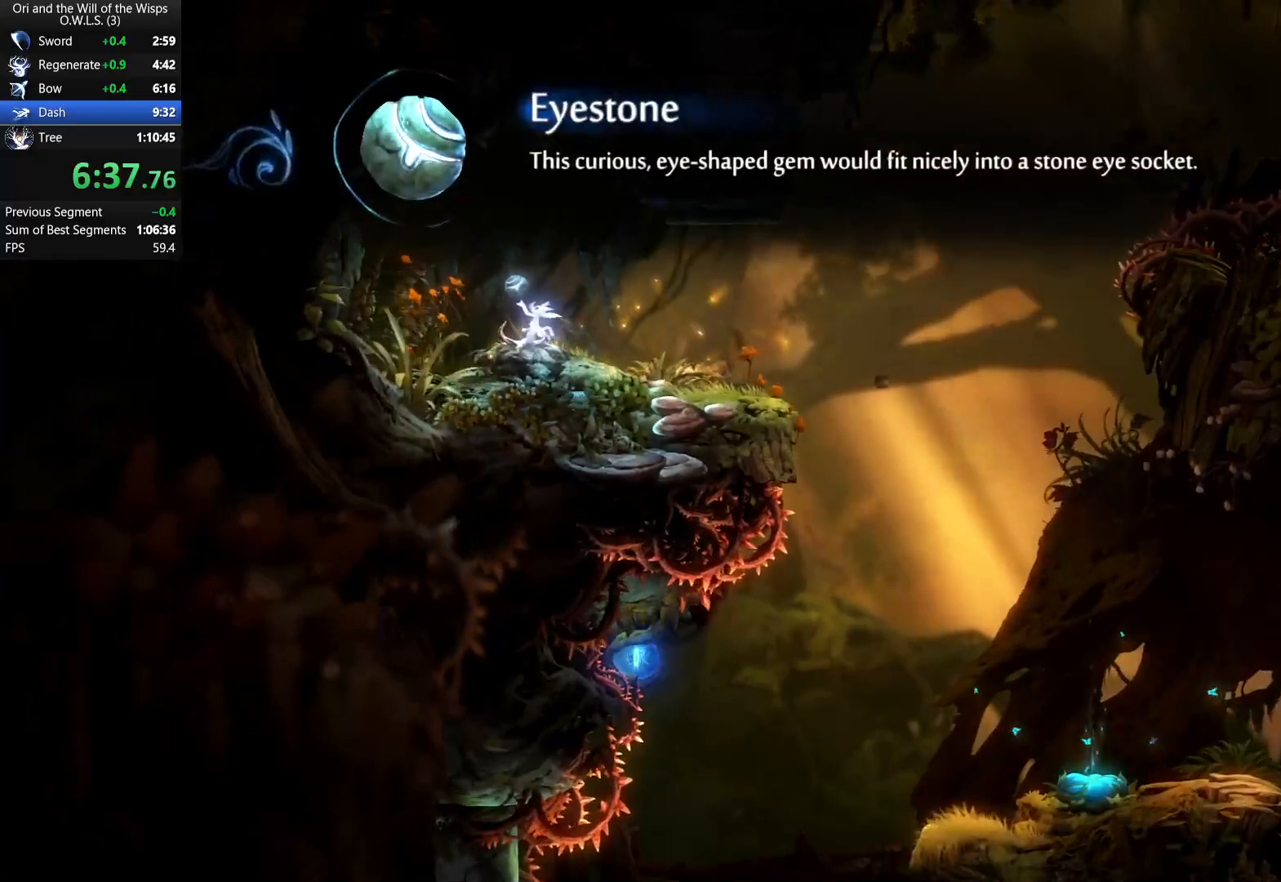
{"buttons": ["DPAD_RIGHT"], "left_stick": "center", "events": [[67, "A", "down"], [117, "A", "up"], [383, "A", "down"], [483, "A", "up"]]}
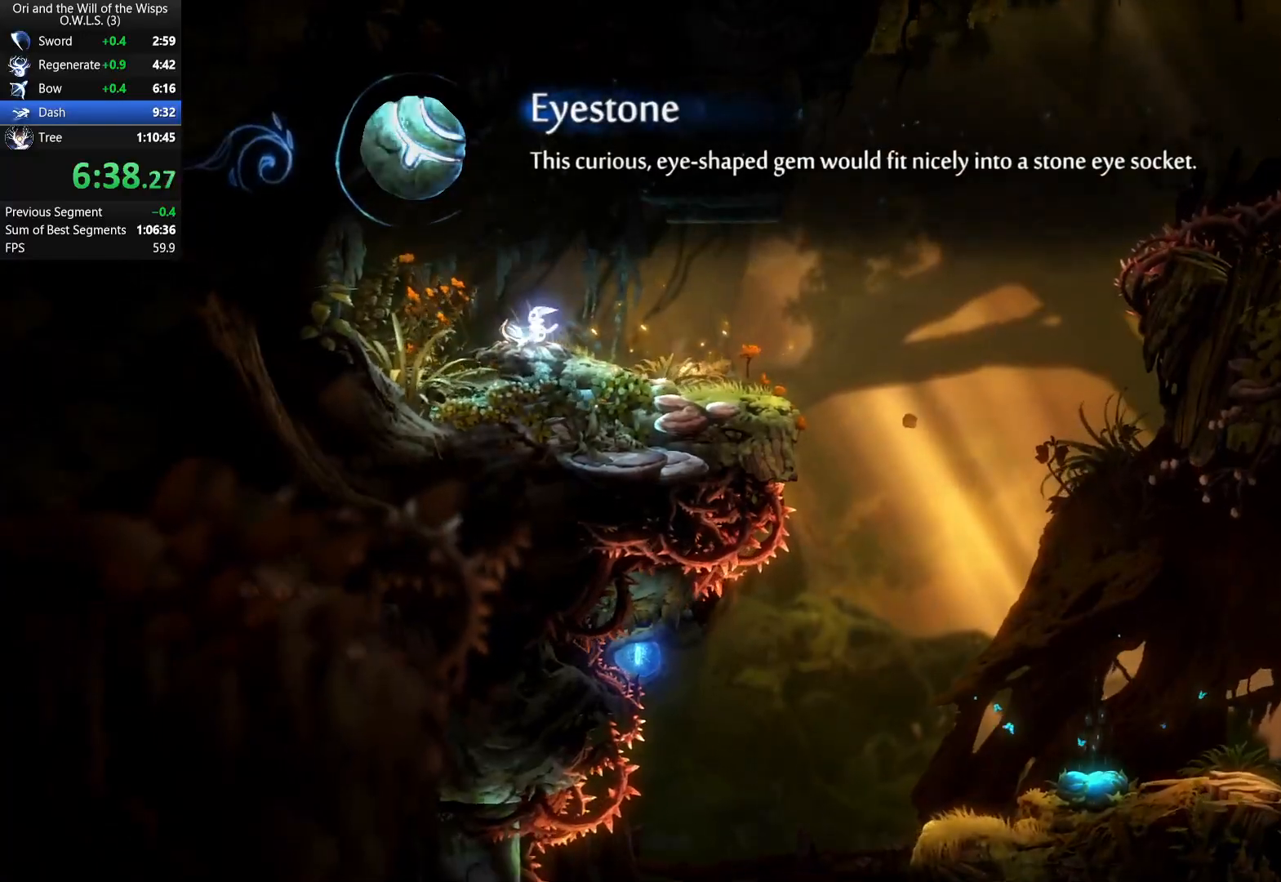
{"buttons": ["DPAD_RIGHT"], "left_stick": "center", "events": [[150, "A", "down"], [417, "A", "up"]]}
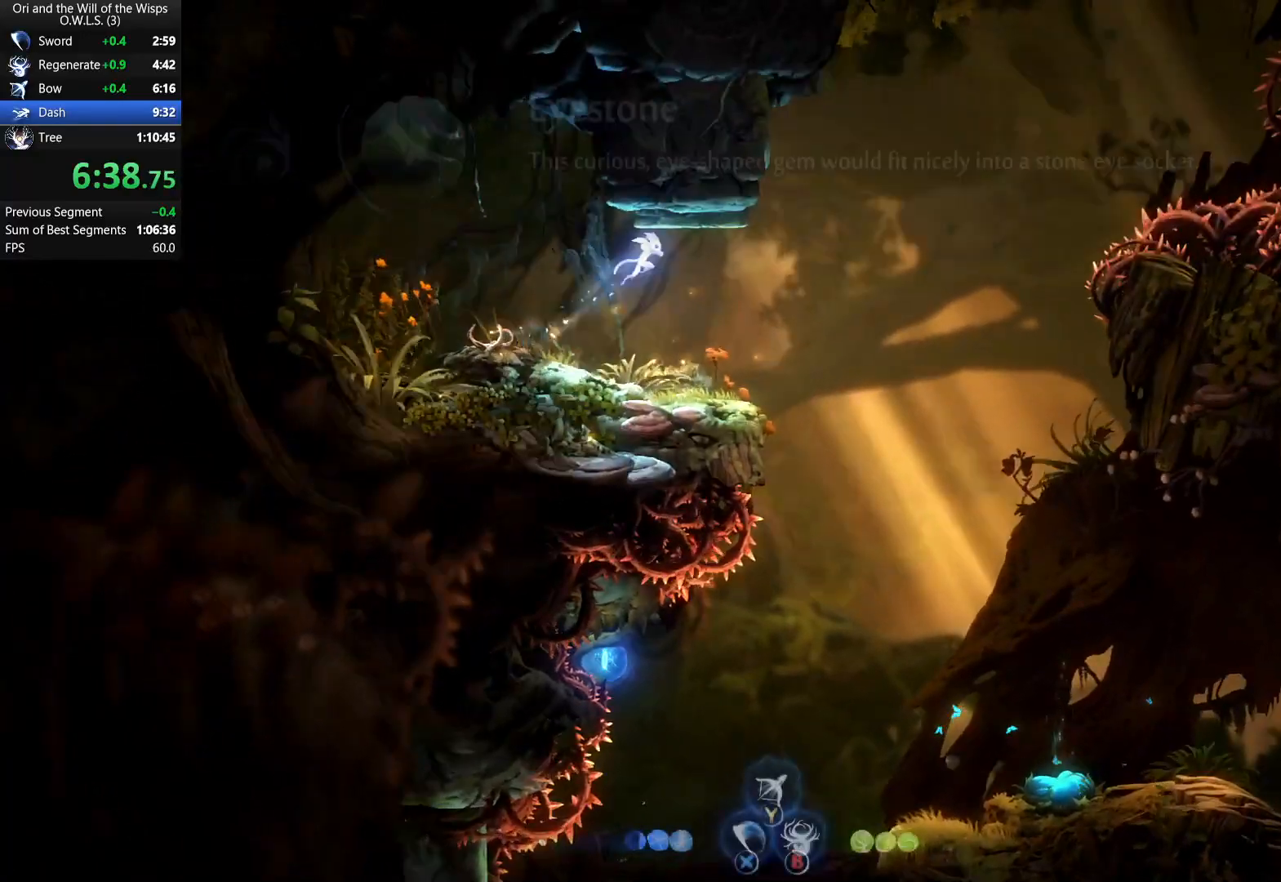
{"buttons": ["DPAD_RIGHT"], "left_stick": "center", "events": []}
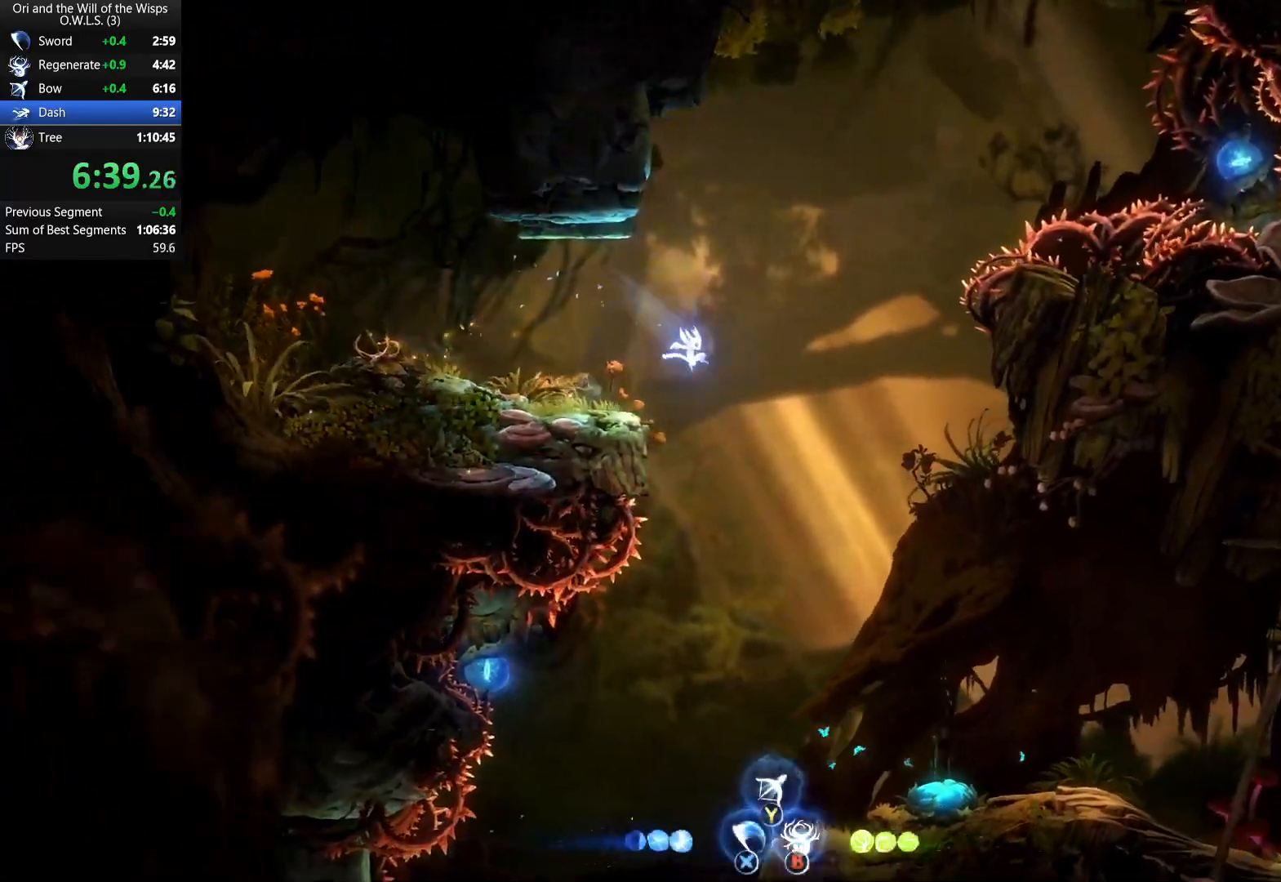
{"buttons": ["A", "DPAD_RIGHT"], "left_stick": "center", "events": [[417, "A", "down"]]}
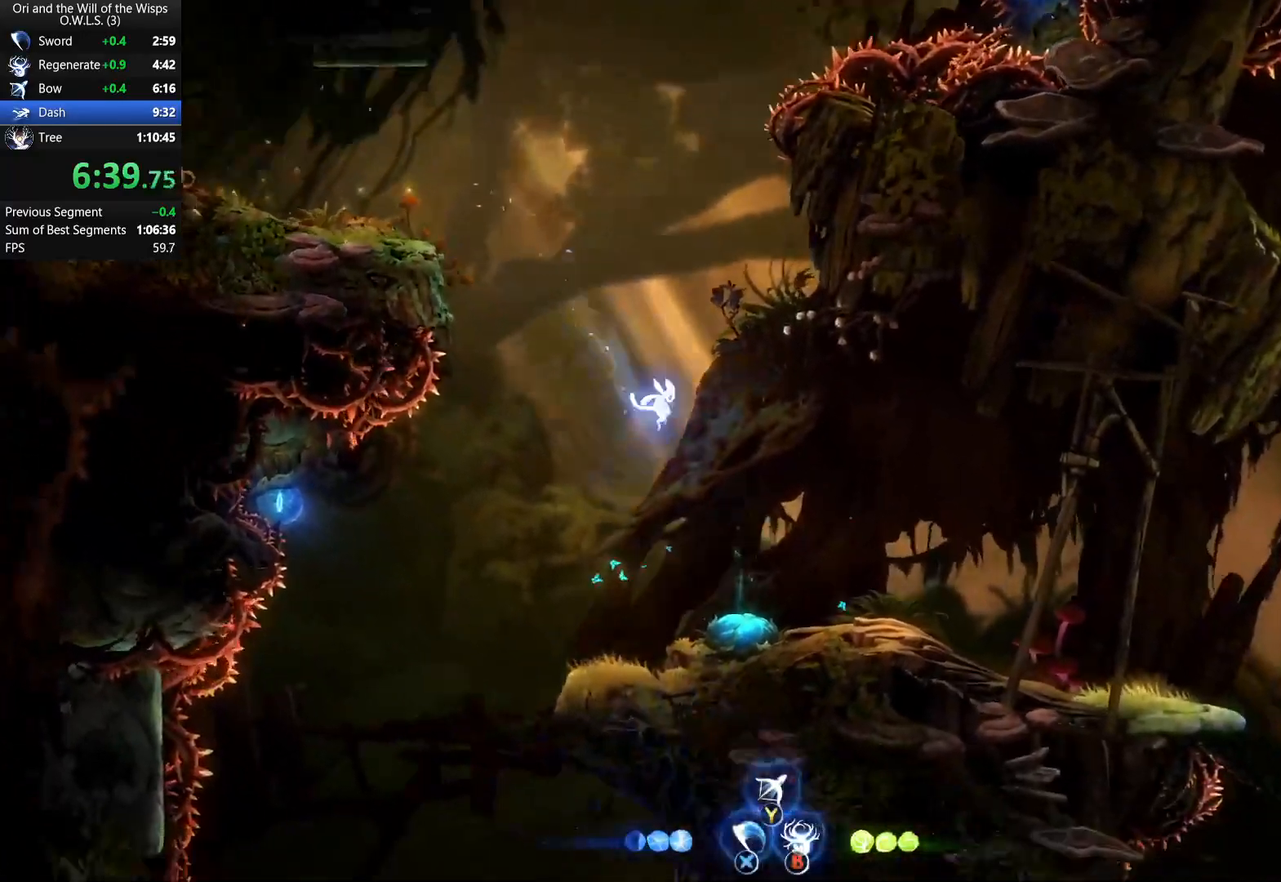
{"buttons": ["DPAD_RIGHT"], "left_stick": "center", "events": [[83, "A", "up"]]}
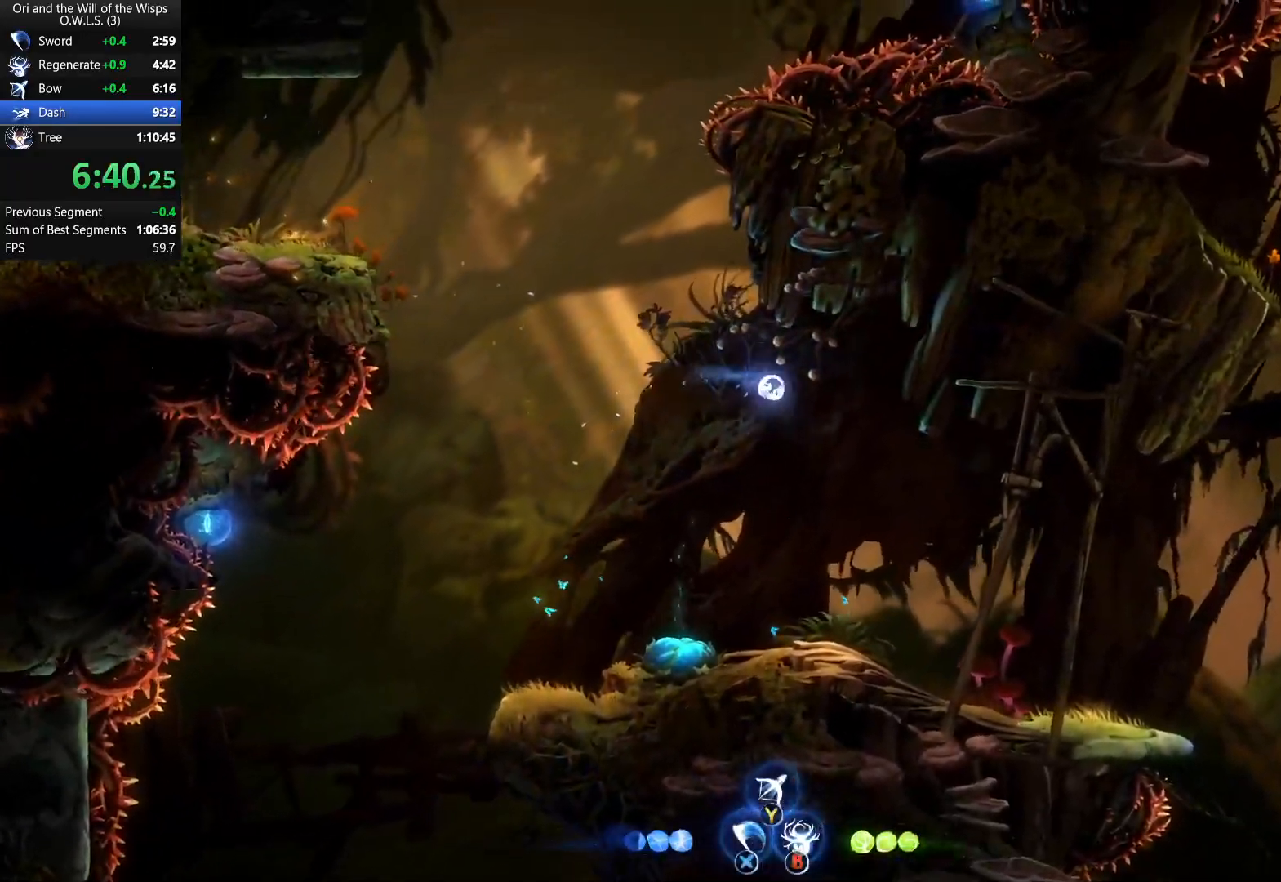
{"buttons": ["DPAD_RIGHT"], "left_stick": "center", "events": []}
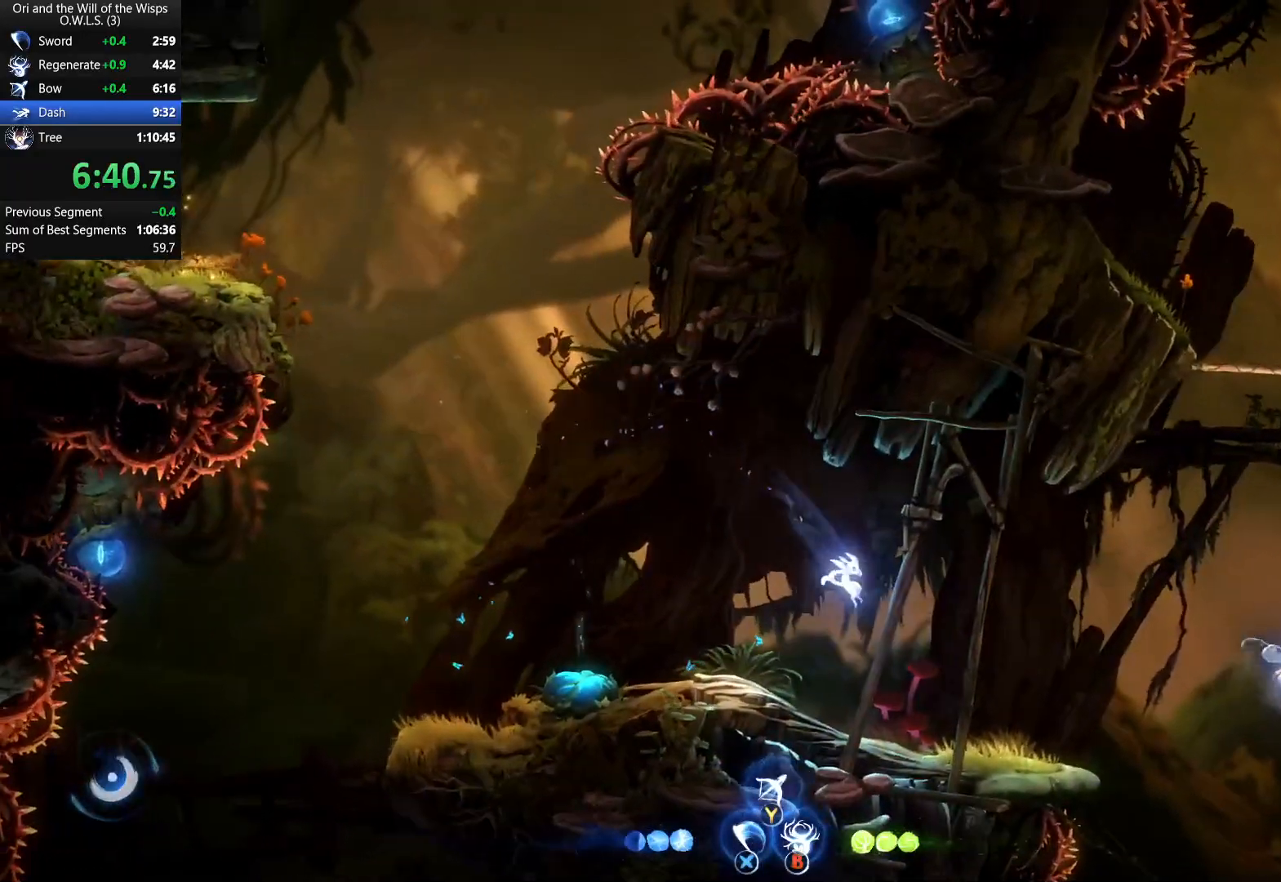
{"buttons": ["DPAD_RIGHT"], "left_stick": "center", "events": []}
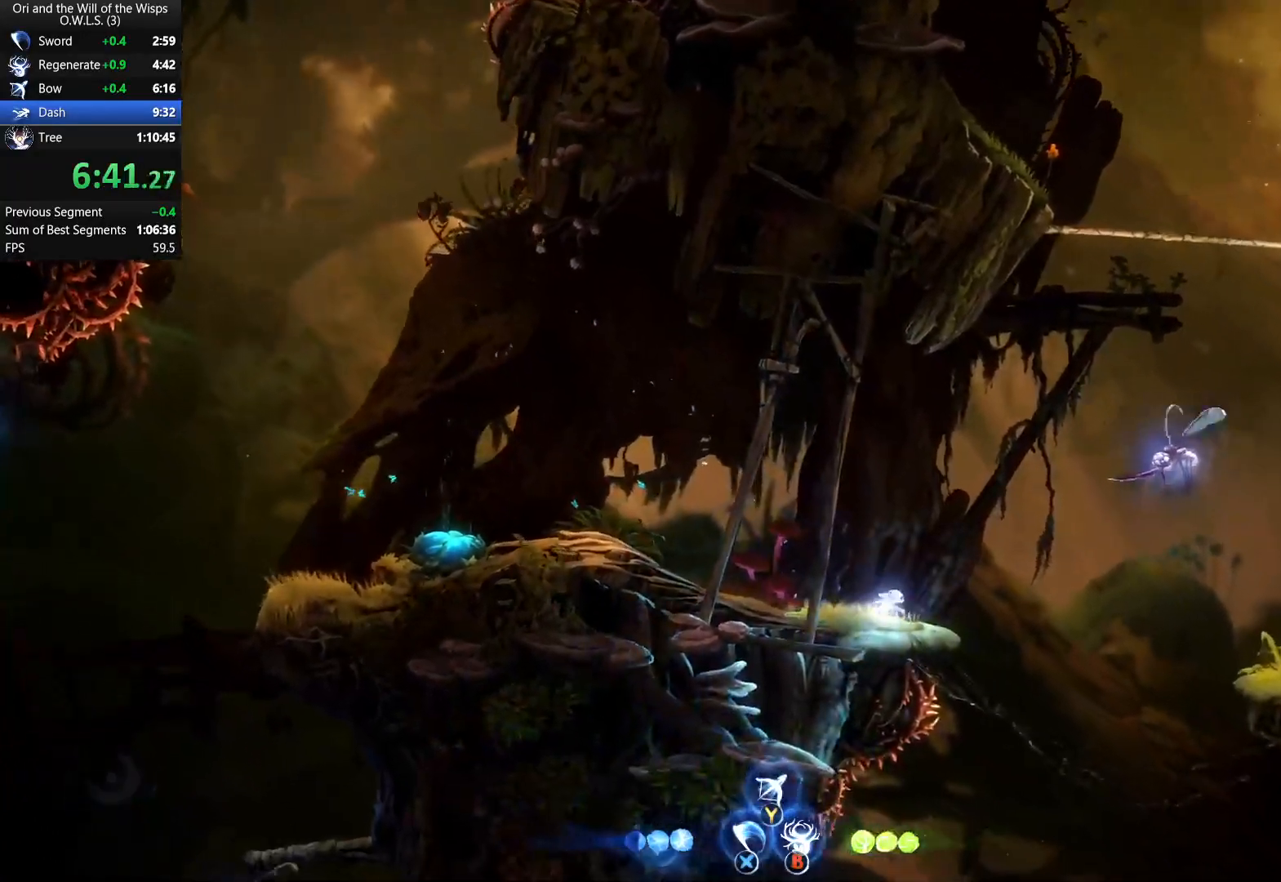
{"buttons": ["A", "DPAD_RIGHT"], "left_stick": "center", "events": [[133, "A", "down"]]}
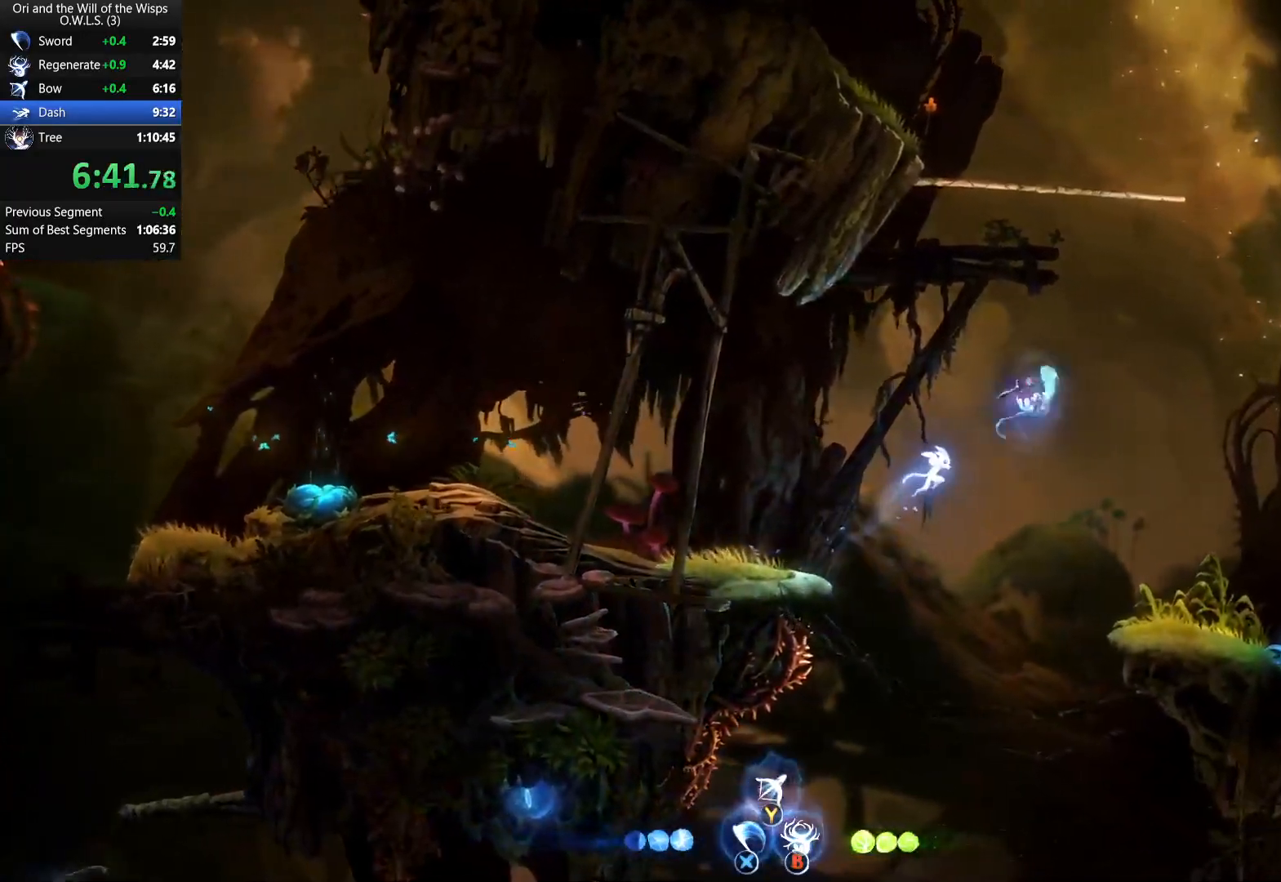
{"buttons": ["A", "DPAD_RIGHT"], "left_stick": "center", "events": [[300, "A", "up"], [367, "A", "down"]]}
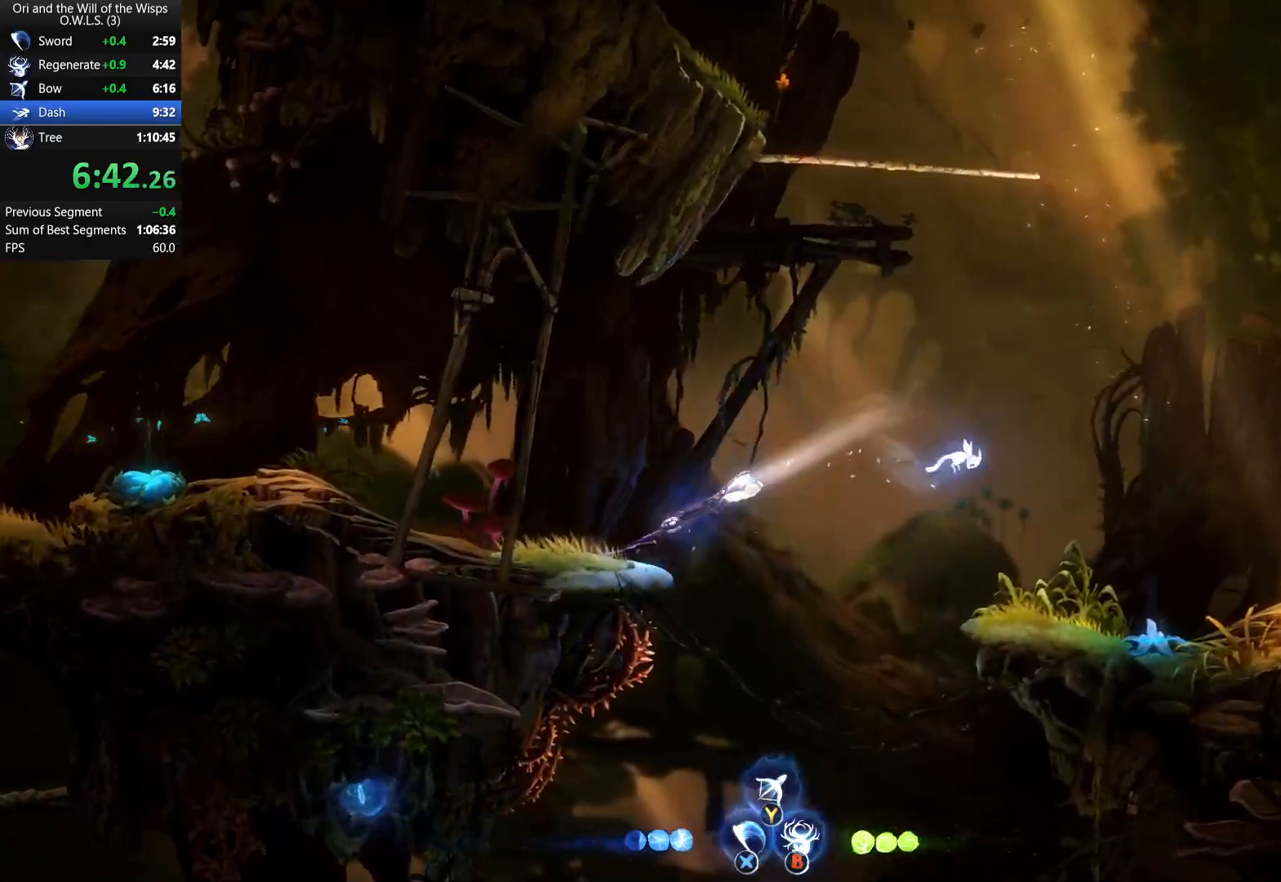
{"buttons": ["A", "X", "DPAD_DOWN", "DPAD_RIGHT"], "left_stick": "center", "events": [[333, "DPAD_DOWN", "down"], [367, "DPAD_RIGHT", "up"], [383, "X", "down"], [500, "DPAD_RIGHT", "down"]]}
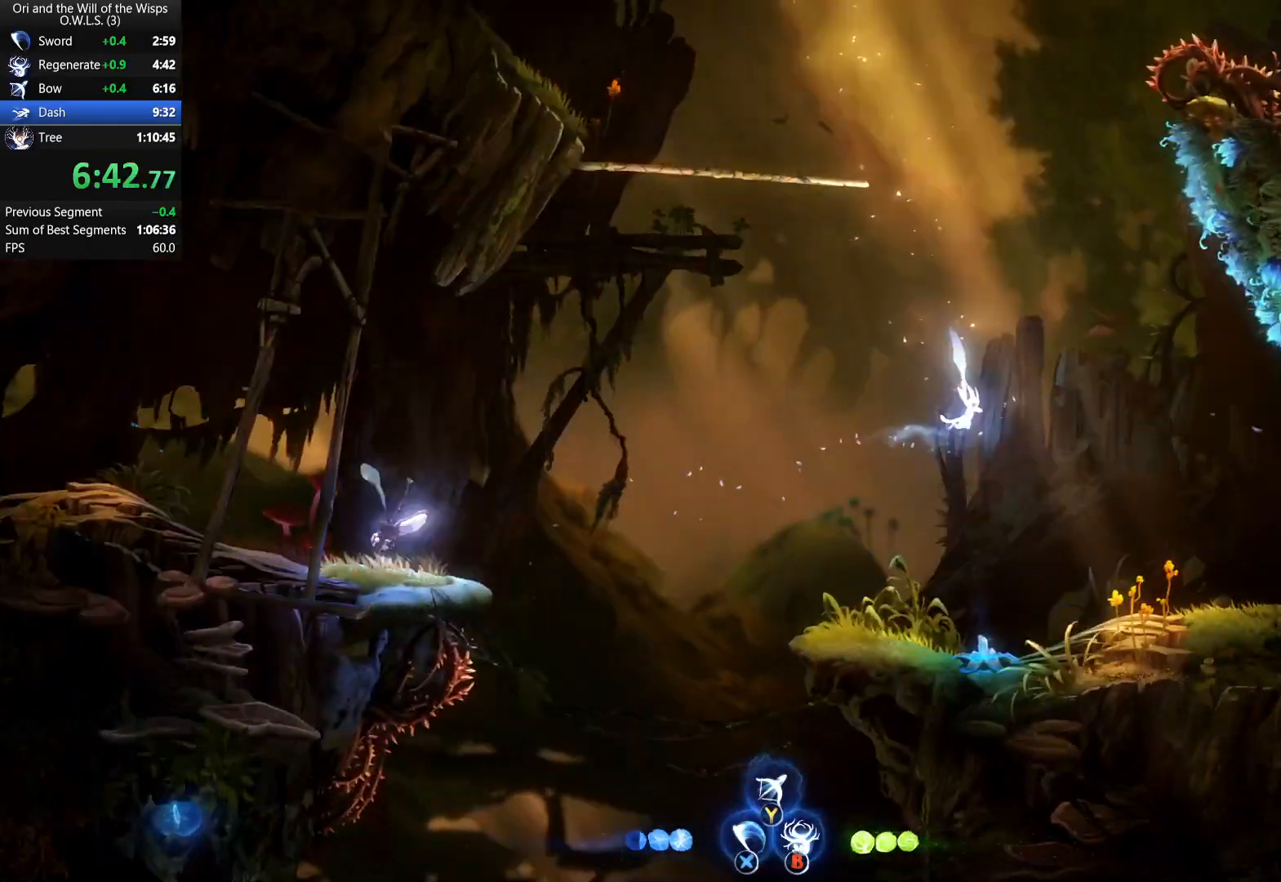
{"buttons": ["DPAD_RIGHT"], "left_stick": "center", "events": [[33, "DPAD_DOWN", "up"], [150, "X", "up"], [167, "A", "up"]]}
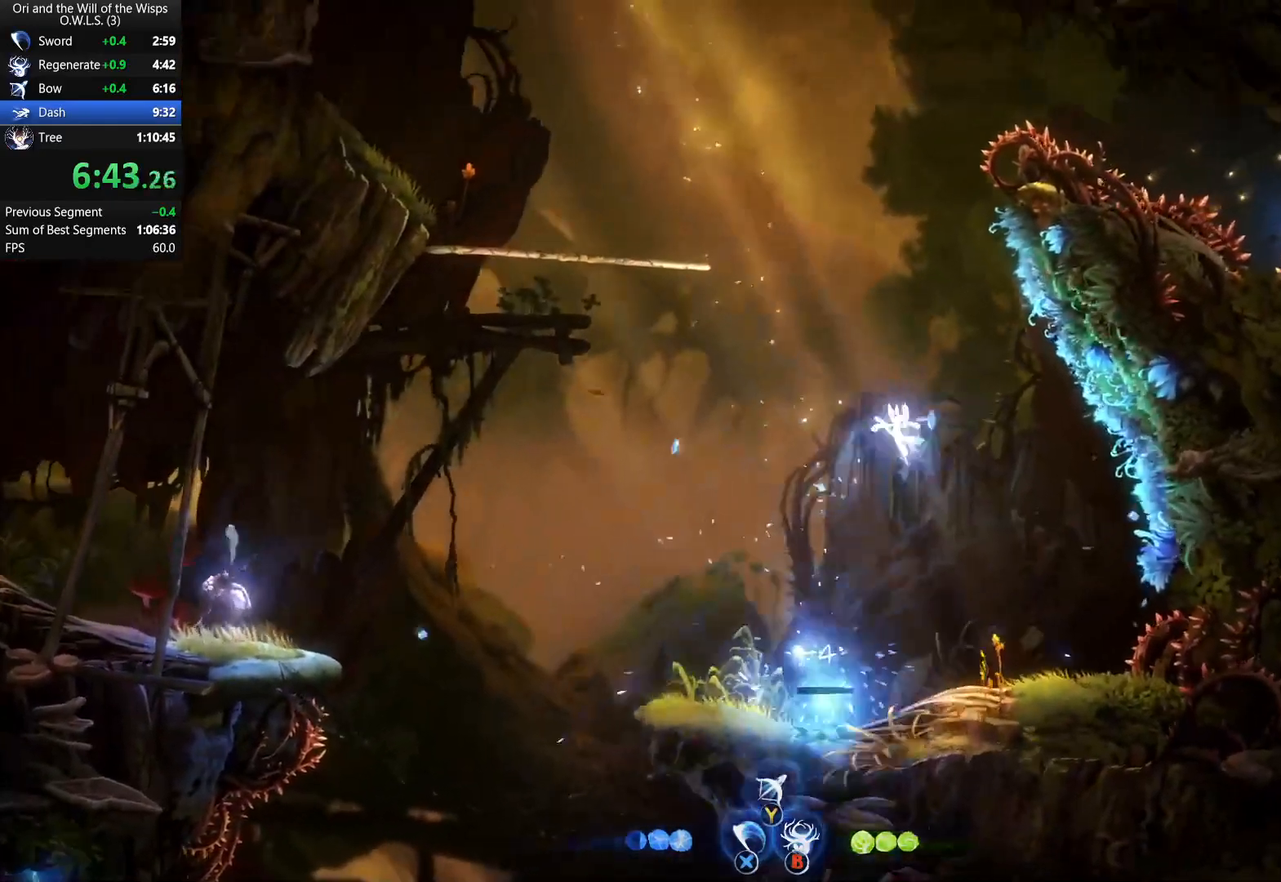
{"buttons": ["A"], "left_stick": "up-right", "events": [[150, "A", "down"], [350, "DPAD_RIGHT", "up"], [467, "left_stick", "up-right"]]}
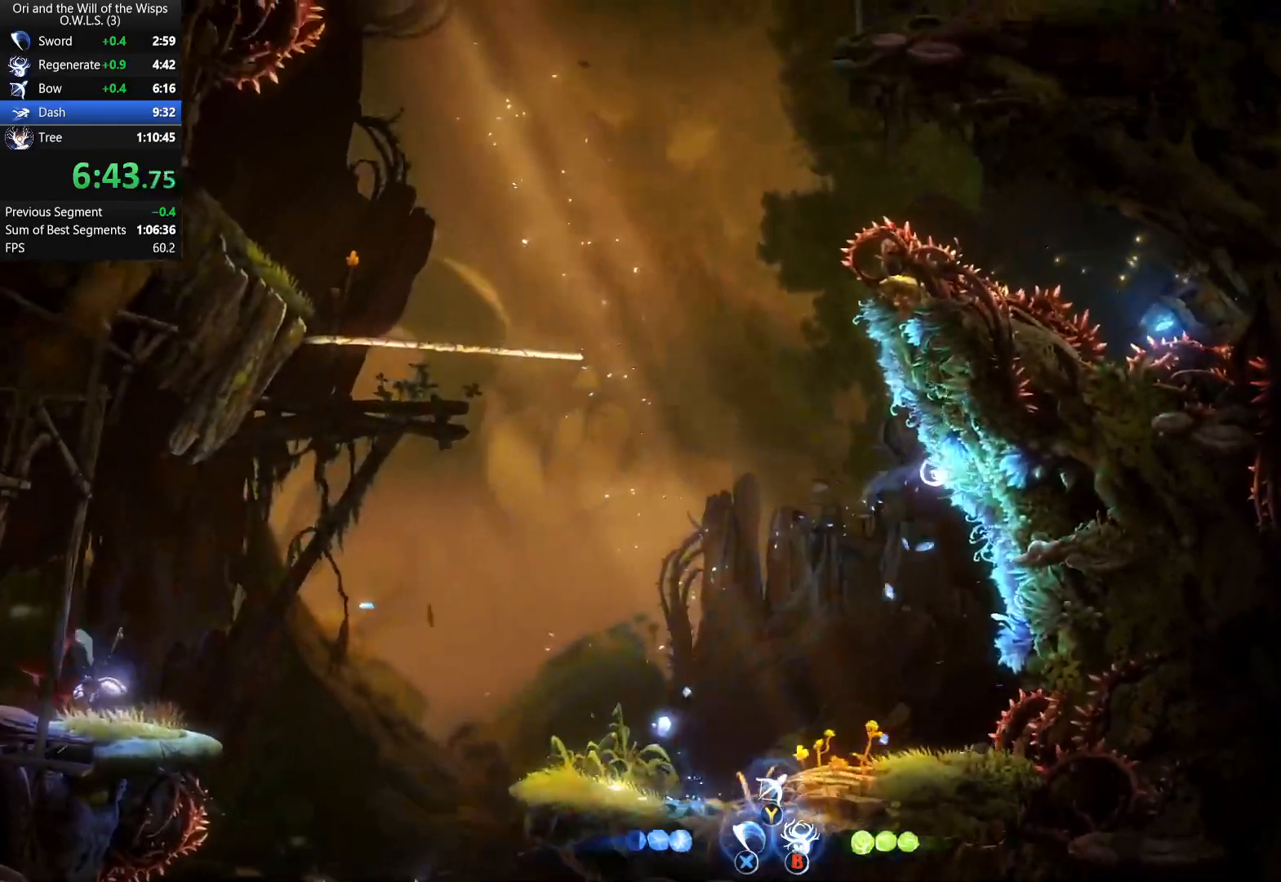
{"buttons": [], "left_stick": "up-left", "events": [[117, "left_stick", "up"], [350, "A", "up"], [383, "left_stick", "up-left"]]}
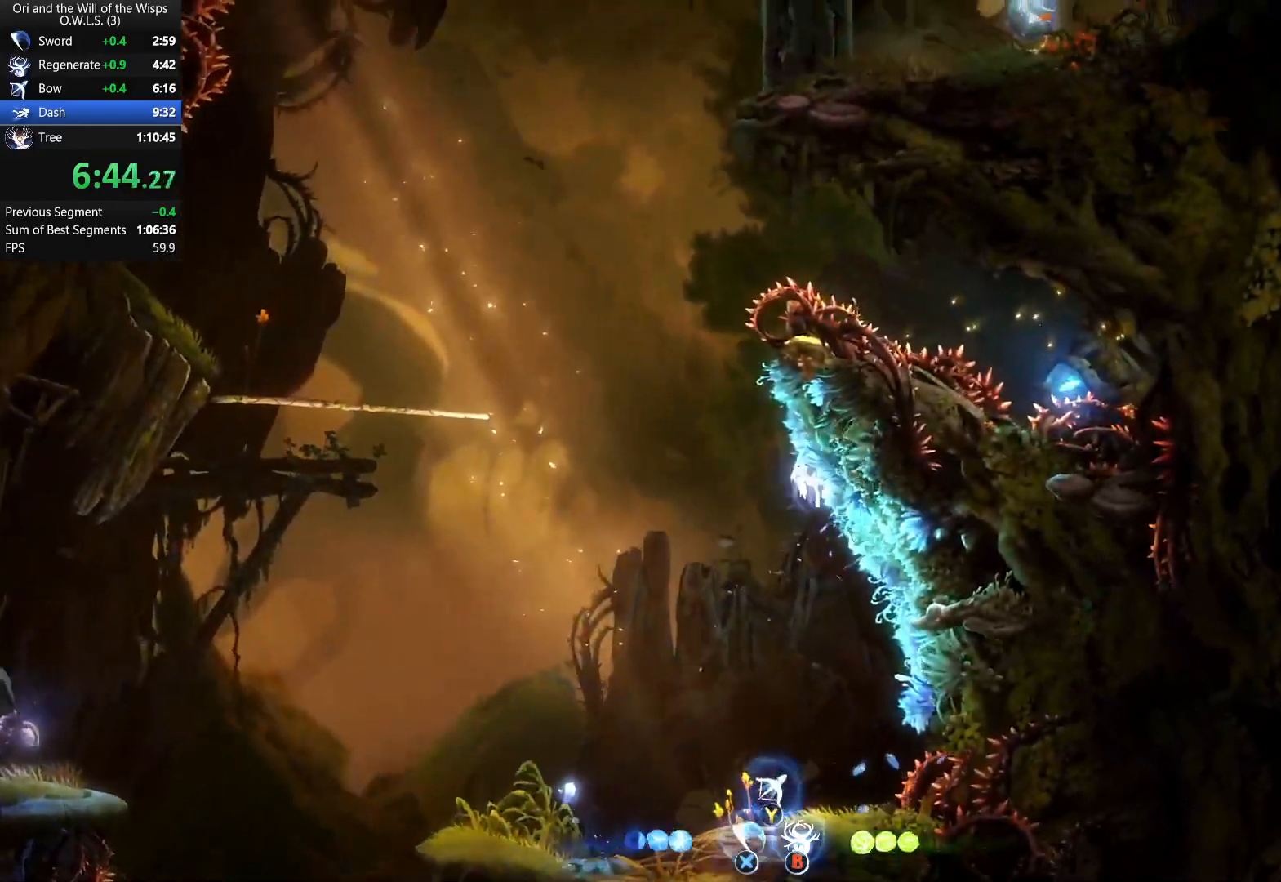
{"buttons": ["A"], "left_stick": "left", "events": [[267, "left_stick", "up"], [367, "left_stick", "up-left"], [467, "A", "down"], [467, "left_stick", "left"]]}
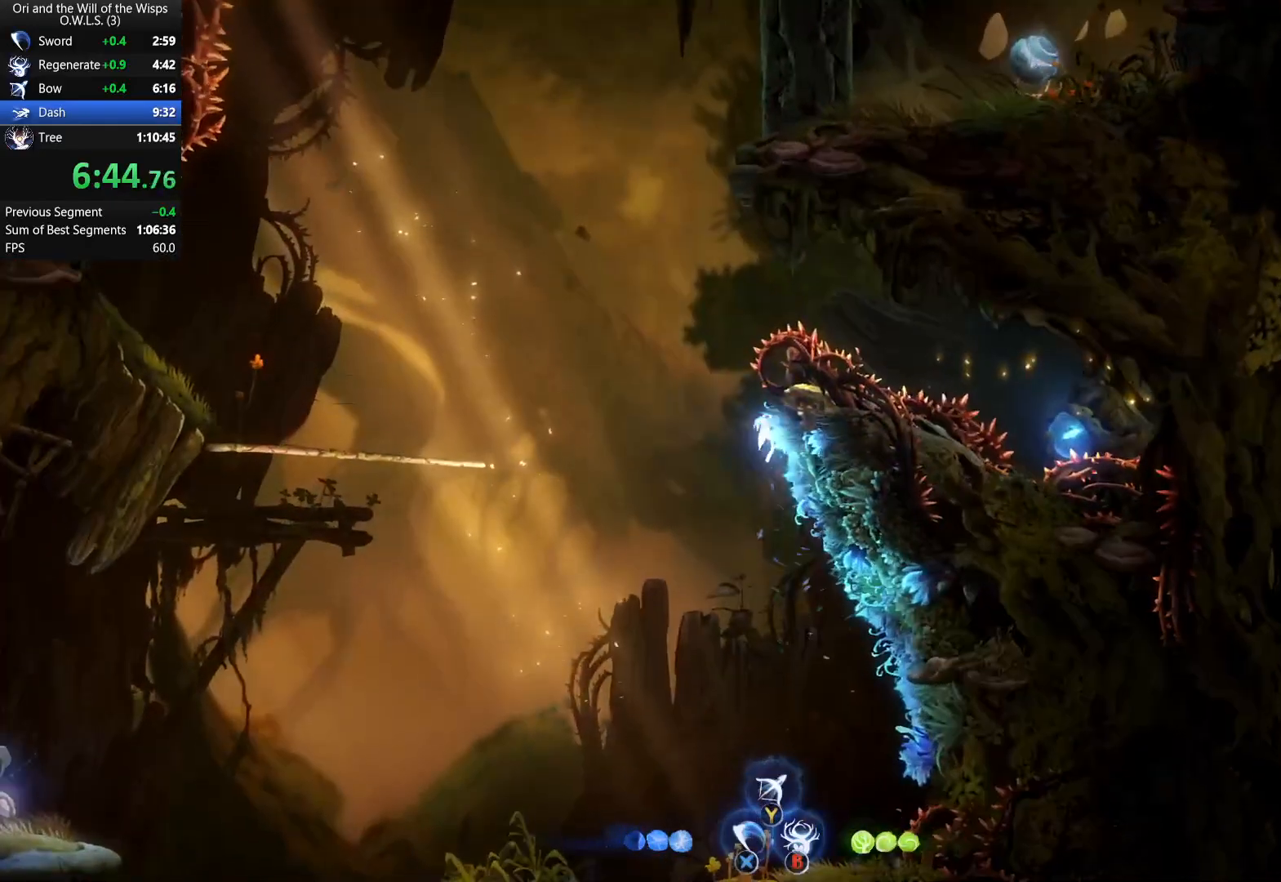
{"buttons": ["A"], "left_stick": "right", "events": [[183, "left_stick", "right"], [317, "A", "up"], [383, "A", "down"]]}
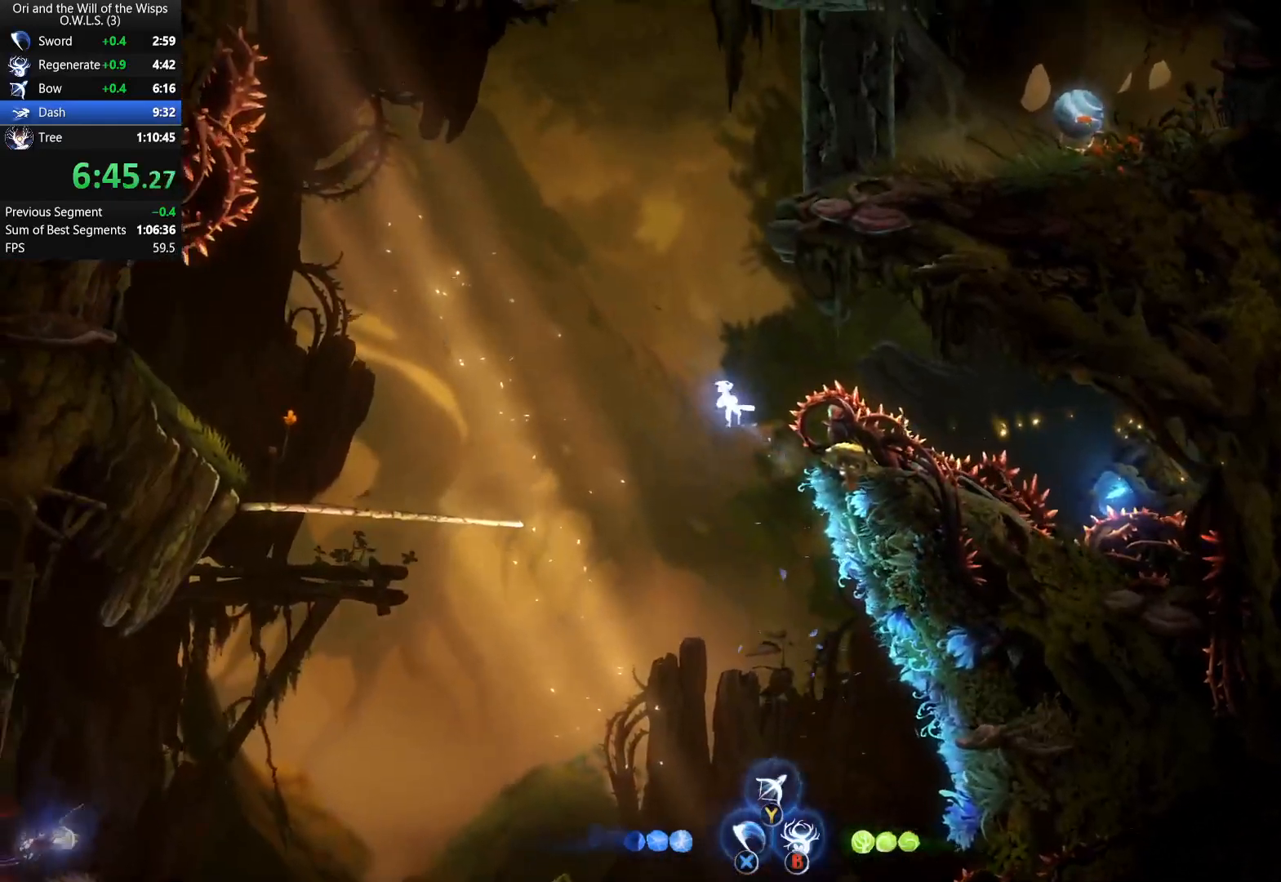
{"buttons": ["Y"], "left_stick": "right", "events": [[283, "A", "up"], [333, "Y", "down"]]}
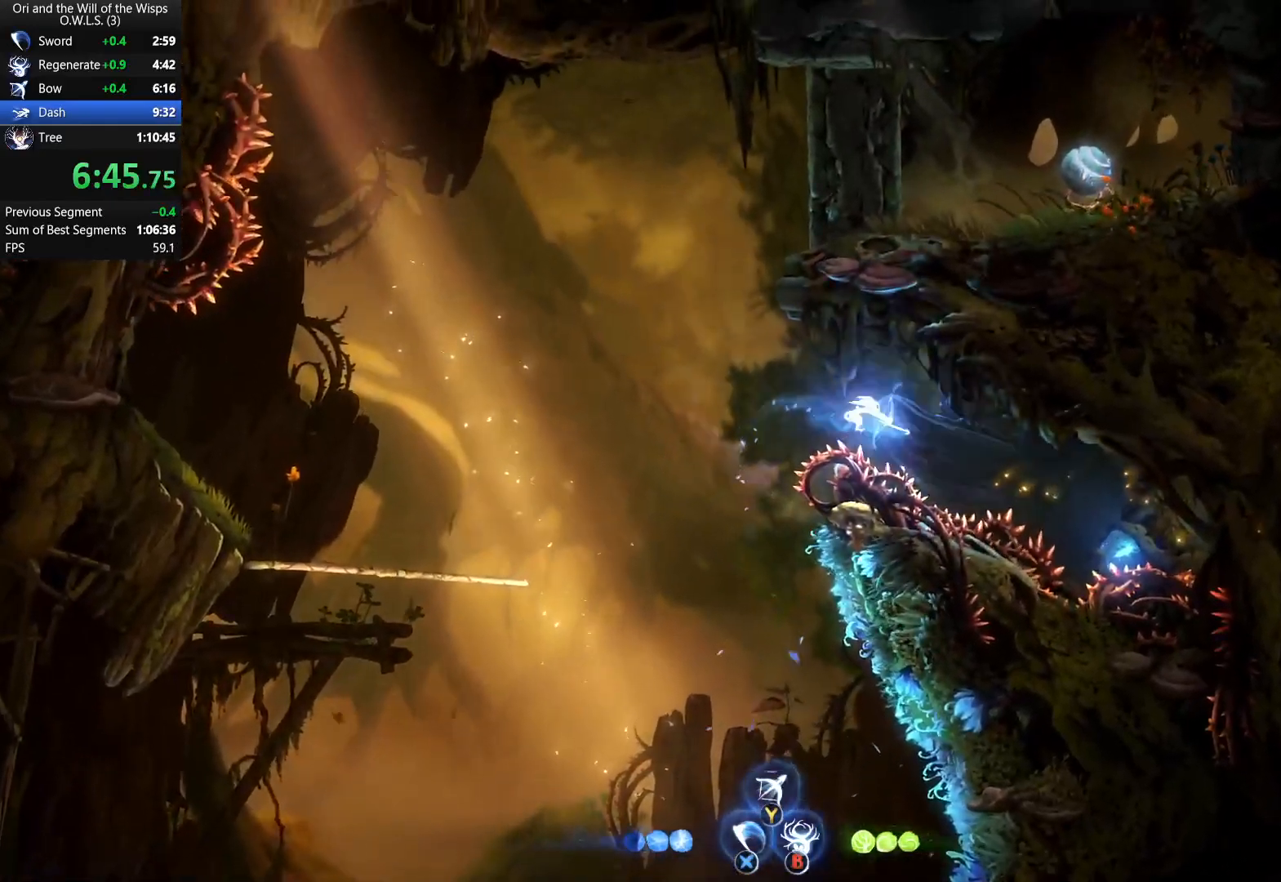
{"buttons": [], "left_stick": "center", "events": [[200, "Y", "up"], [350, "left_stick", "center"]]}